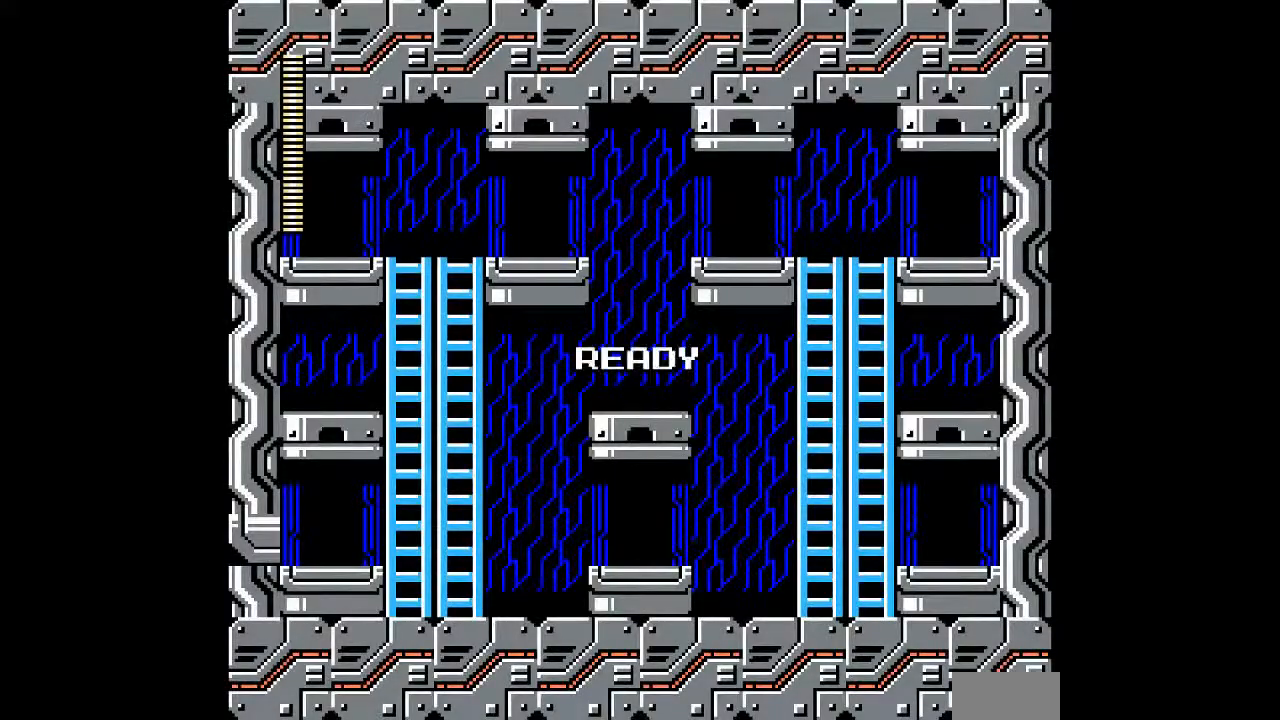
Gameplay with a controller; each line is a JSON object with the inputs held at the frame after it. "events" lists button and stick changes between this image and that frame as [ms after this image, input, new state], when the widget could be followed in between. Not read: C L3 R3.
{"buttons": ["R1"], "events": [[450, "R1", "down"]]}
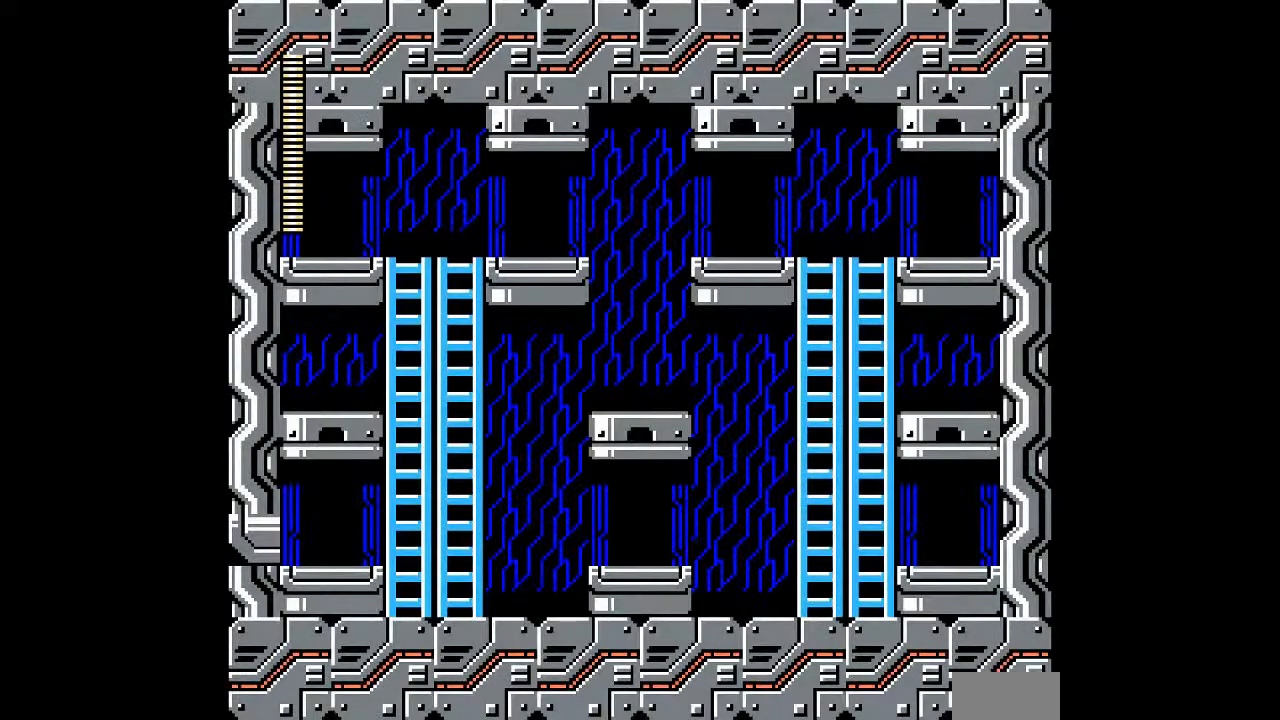
{"buttons": [], "events": [[83, "R1", "up"], [300, "R1", "down"], [400, "R1", "up"]]}
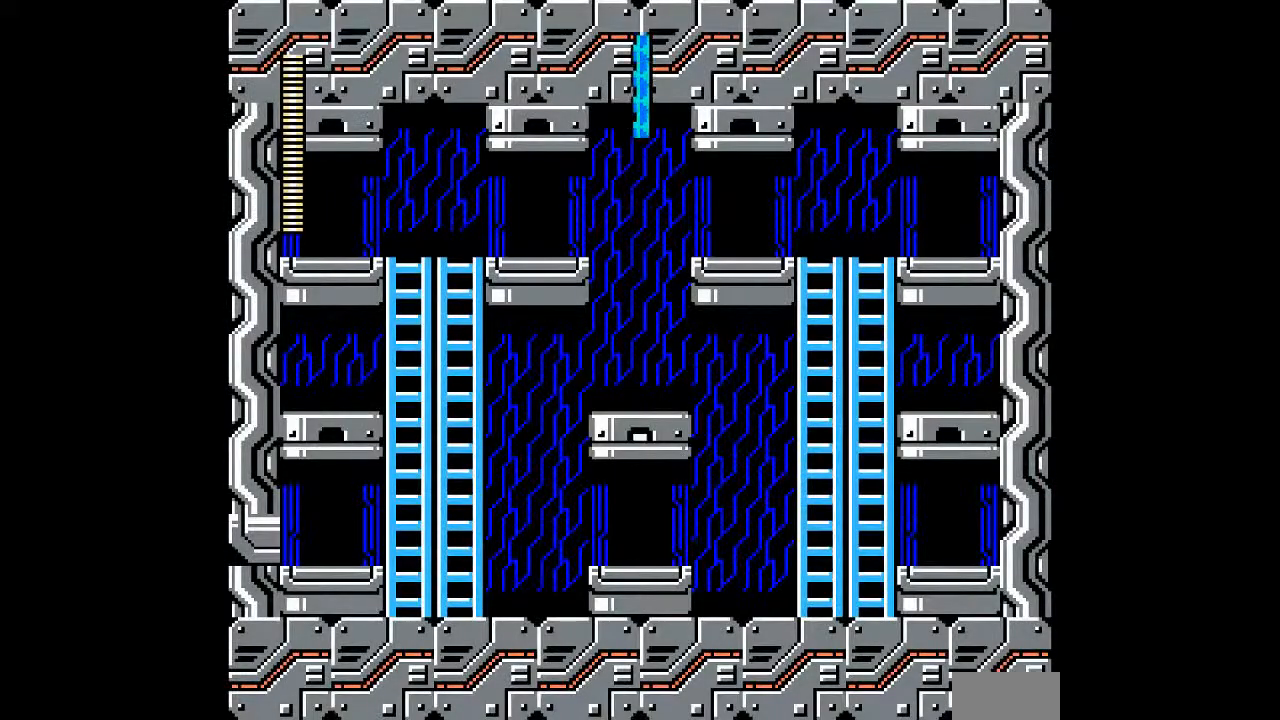
{"buttons": ["L1"], "events": [[133, "L1", "down"], [267, "L1", "up"], [483, "L1", "down"]]}
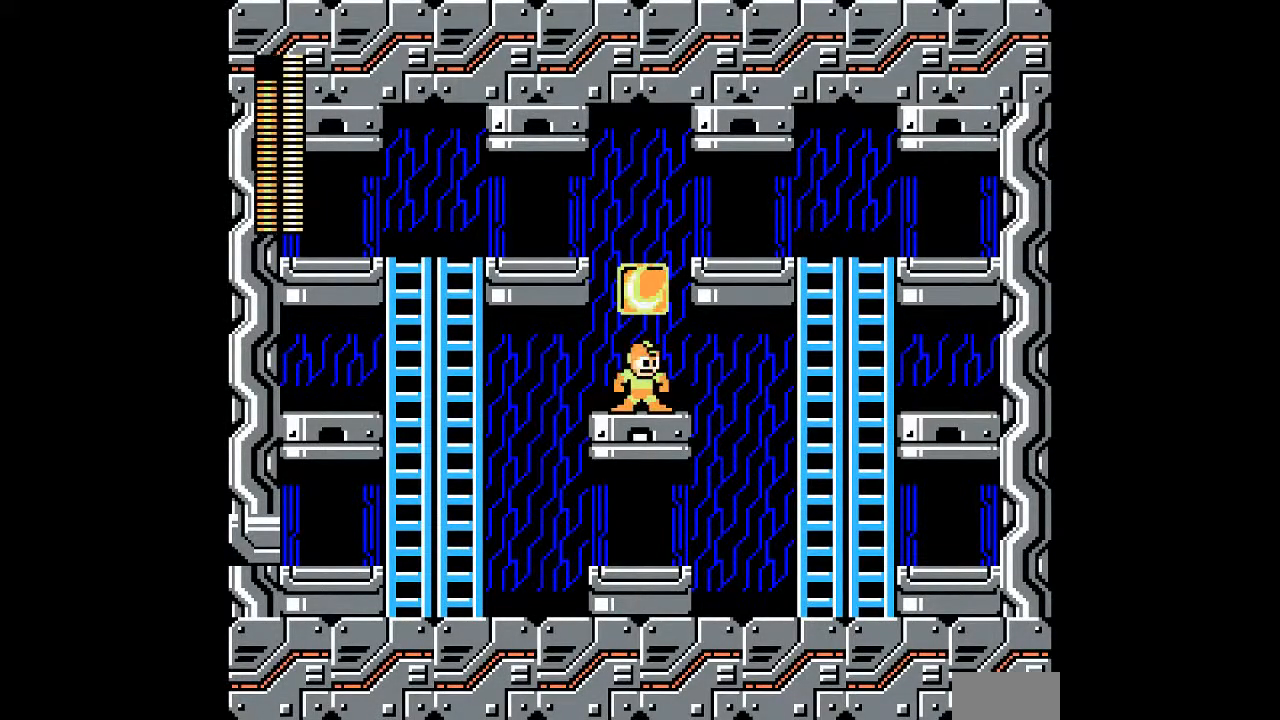
{"buttons": [], "events": [[67, "L1", "up"], [200, "L1", "down"], [267, "L1", "up"]]}
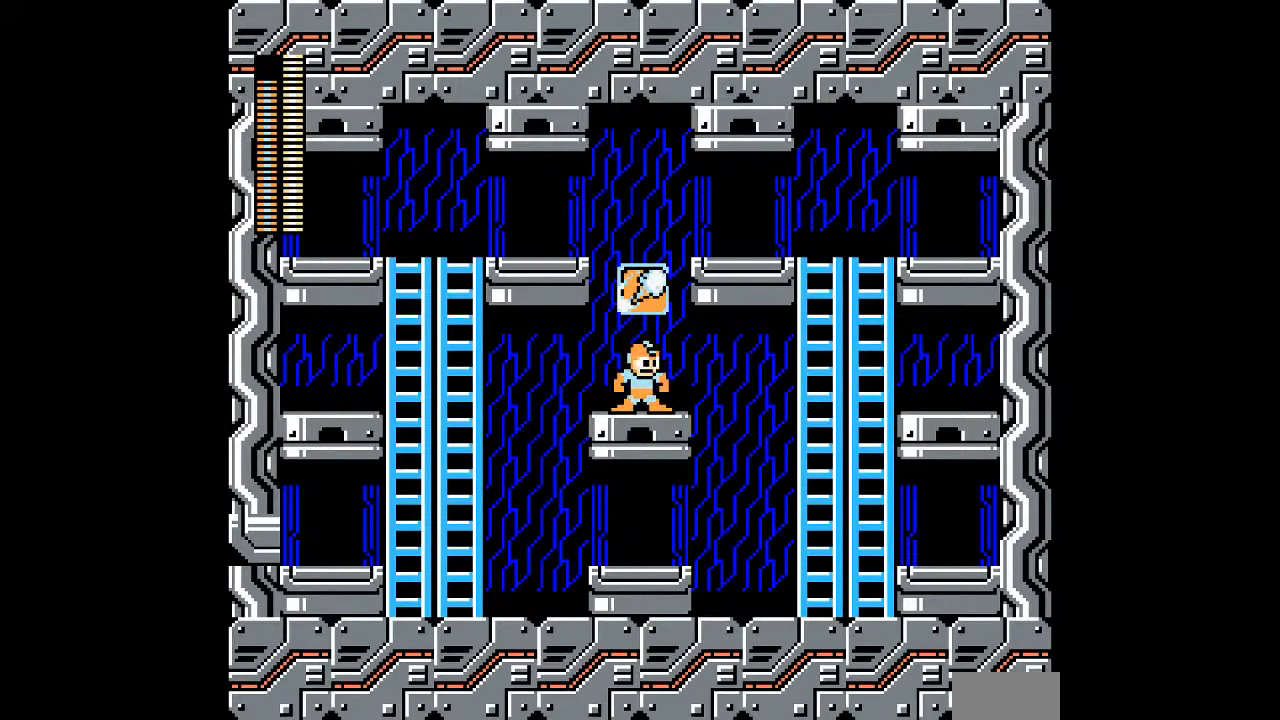
{"buttons": ["L1"], "events": [[100, "L1", "down"], [200, "L1", "up"], [417, "L1", "down"]]}
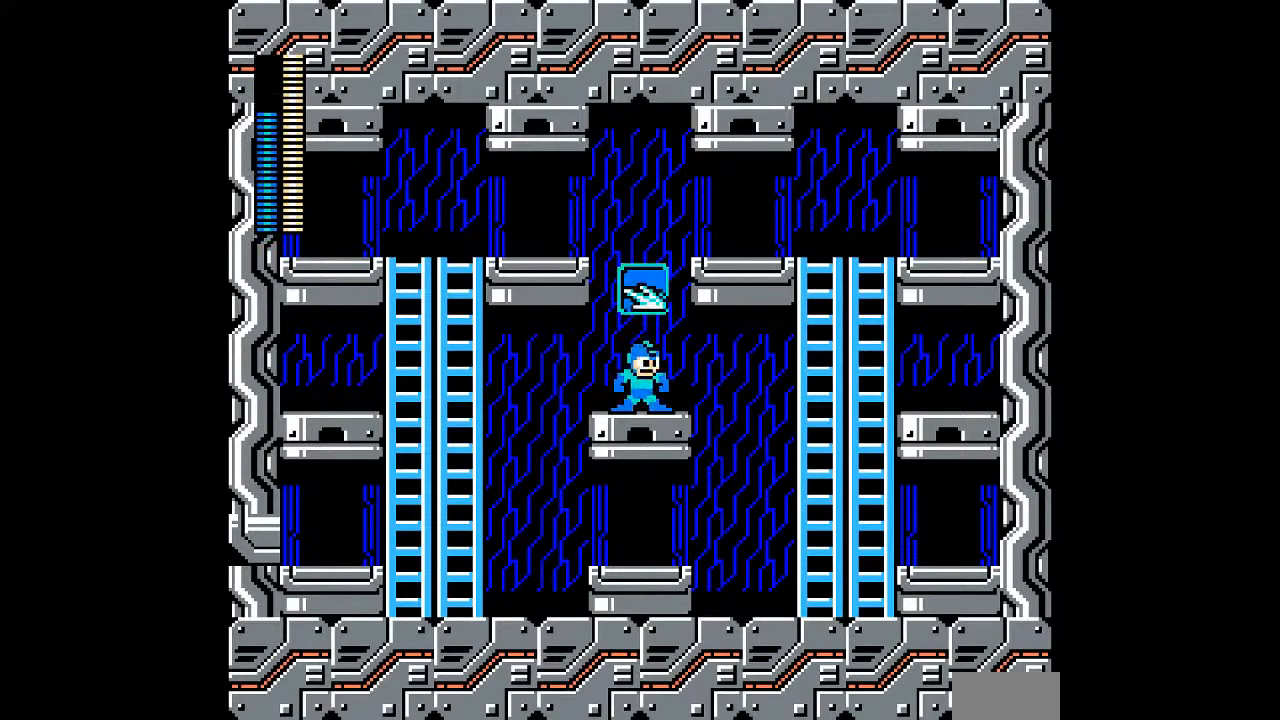
{"buttons": [], "events": [[17, "L1", "up"]]}
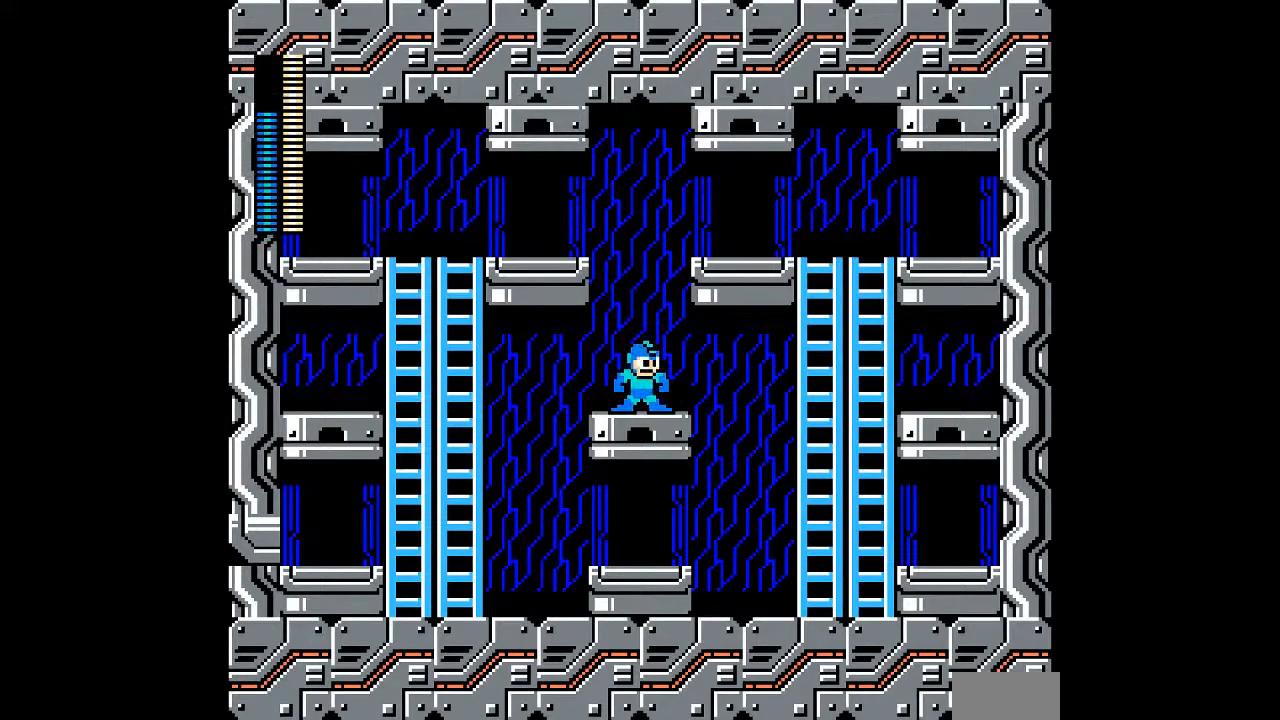
{"buttons": [], "events": [[283, "L1", "down"], [383, "L1", "up"]]}
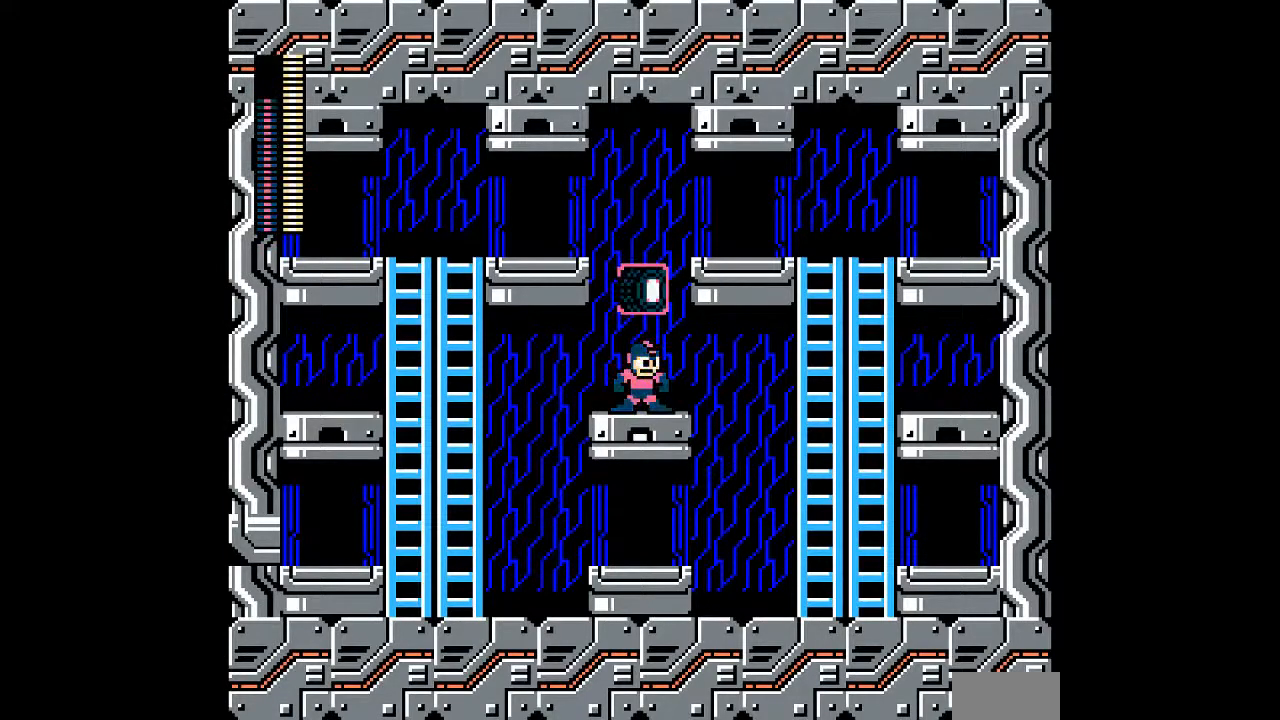
{"buttons": ["L1"], "events": [[467, "L1", "down"]]}
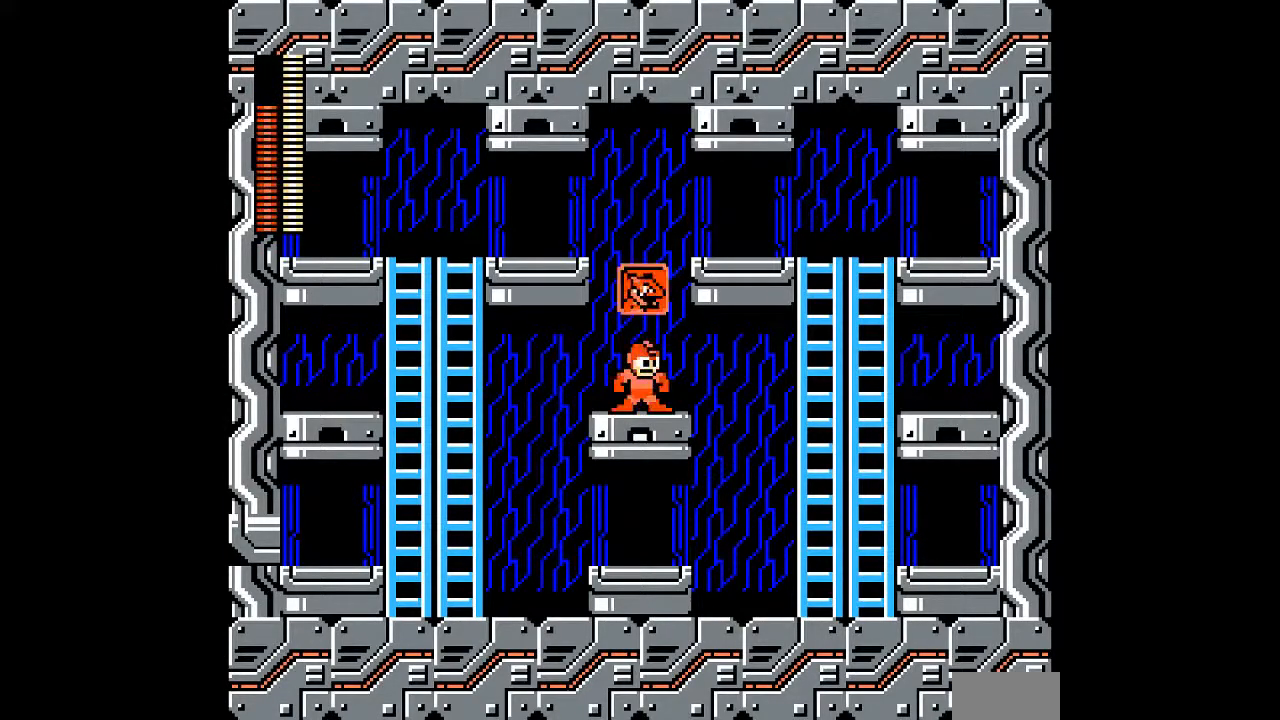
{"buttons": [], "events": [[67, "L1", "up"]]}
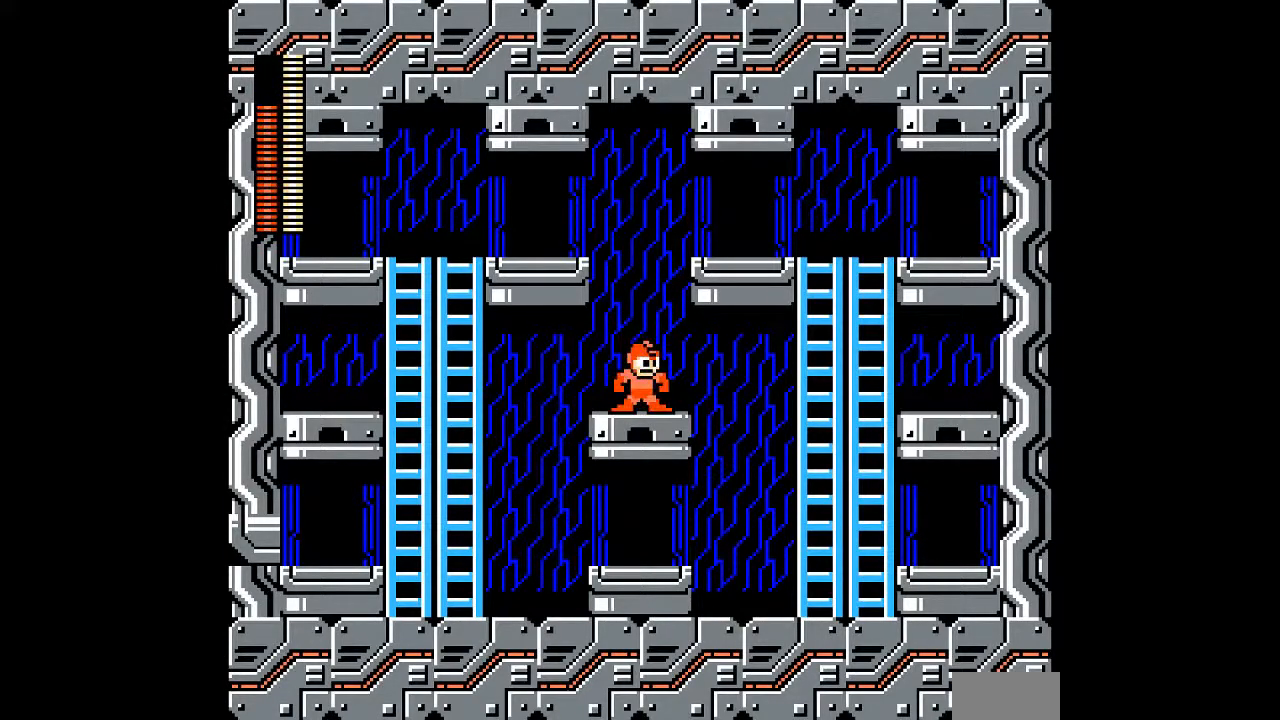
{"buttons": [], "events": [[133, "L1", "down"], [283, "L1", "up"]]}
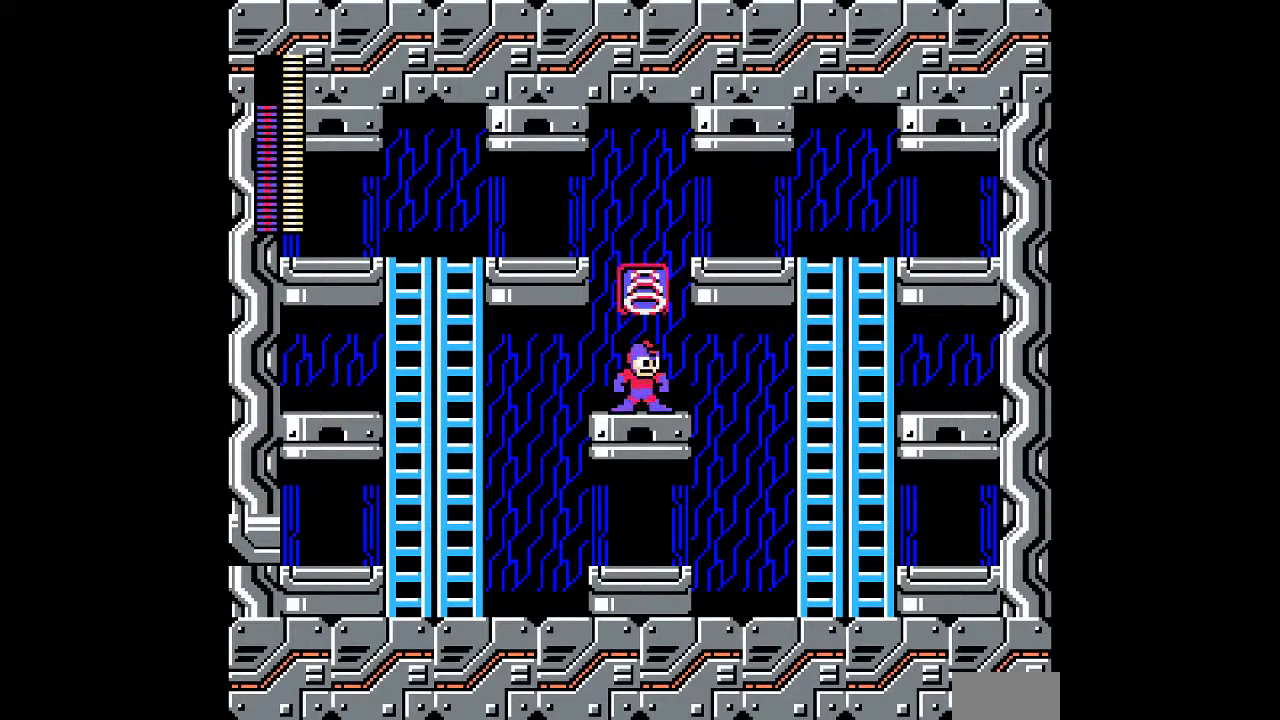
{"buttons": ["L1"], "events": [[483, "L1", "down"]]}
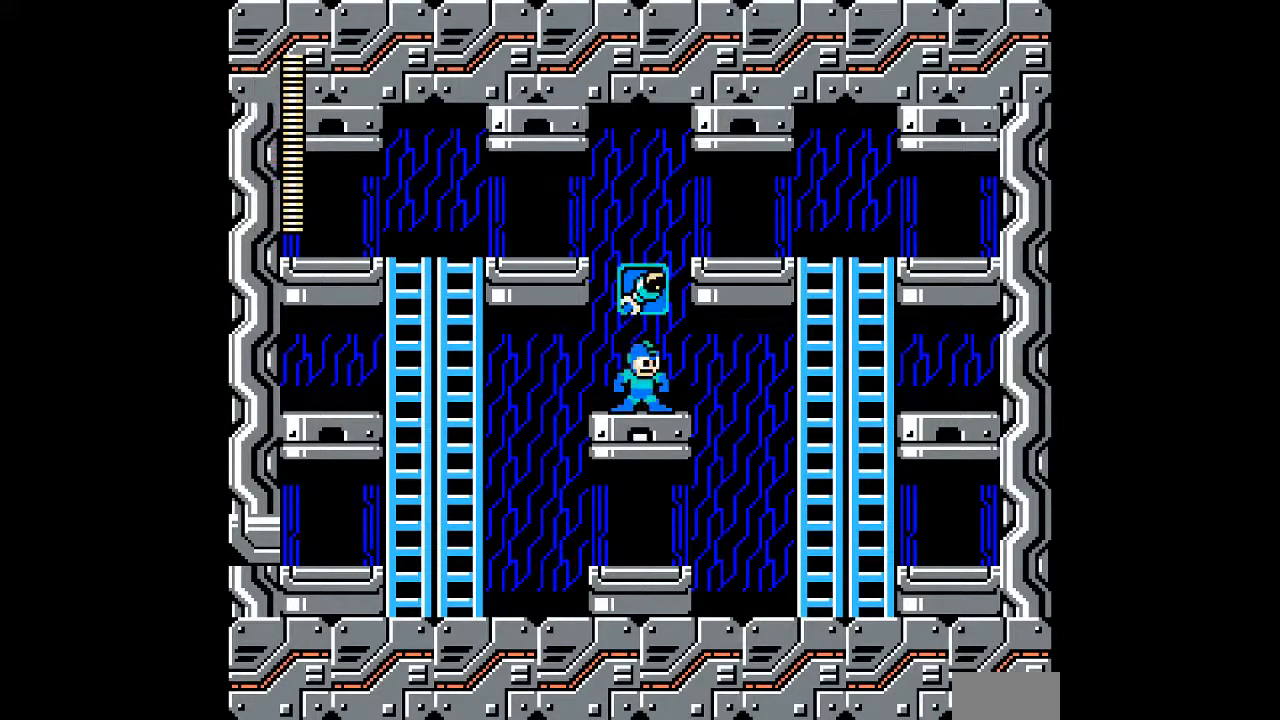
{"buttons": ["L1"], "events": [[150, "L1", "up"], [450, "L1", "down"]]}
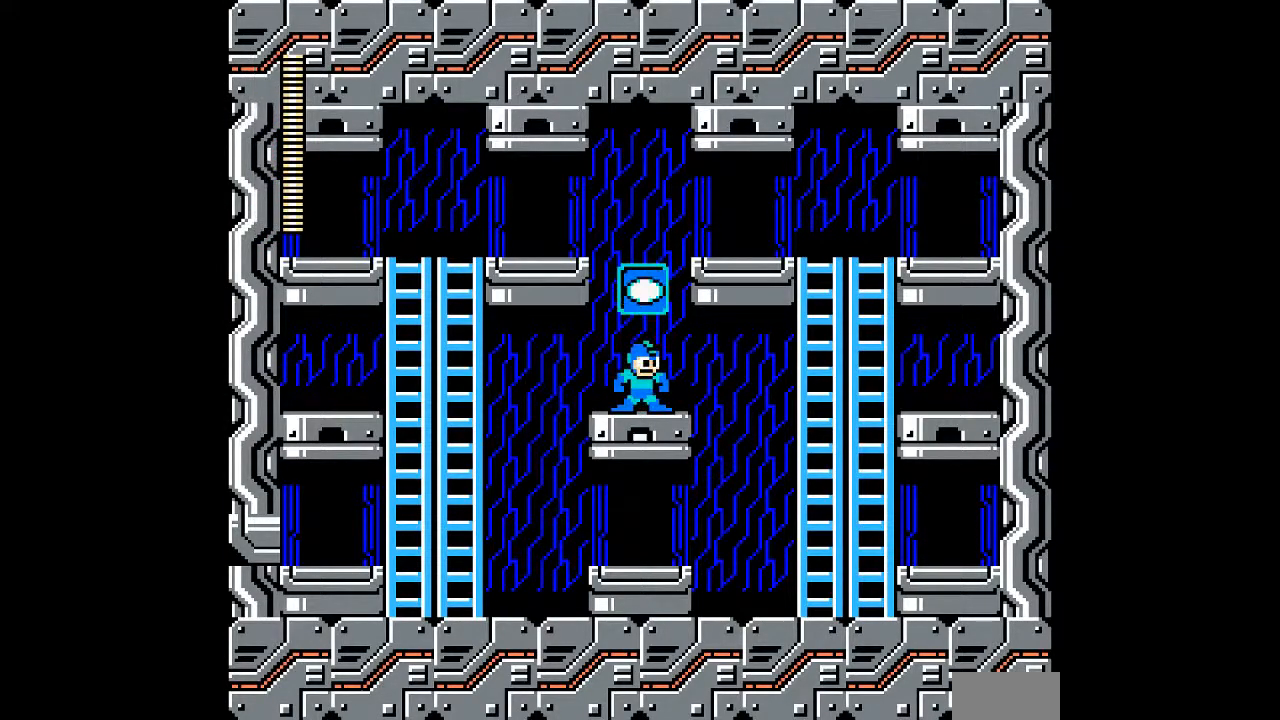
{"buttons": [], "events": [[50, "L1", "up"], [350, "R1", "down"], [483, "R1", "up"]]}
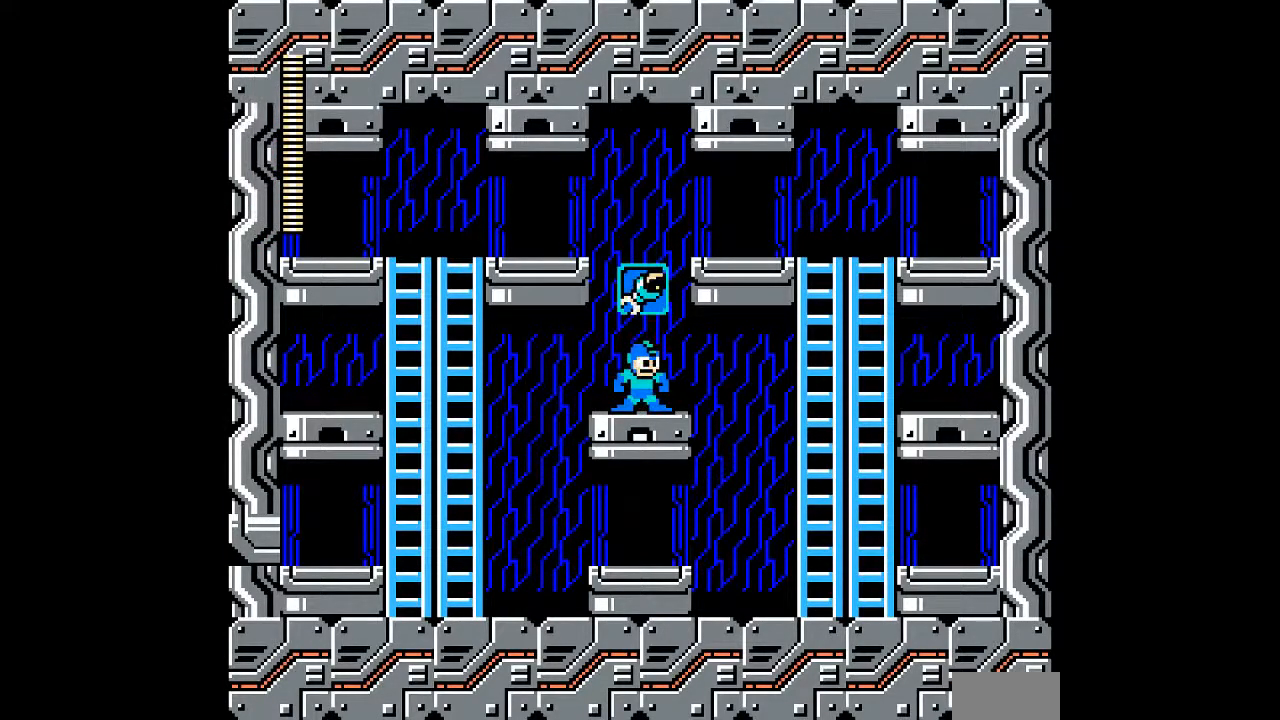
{"buttons": ["L1"], "events": [[50, "R1", "down"], [150, "R1", "up"], [317, "L1", "down"], [450, "L1", "up"], [483, "L1", "down"]]}
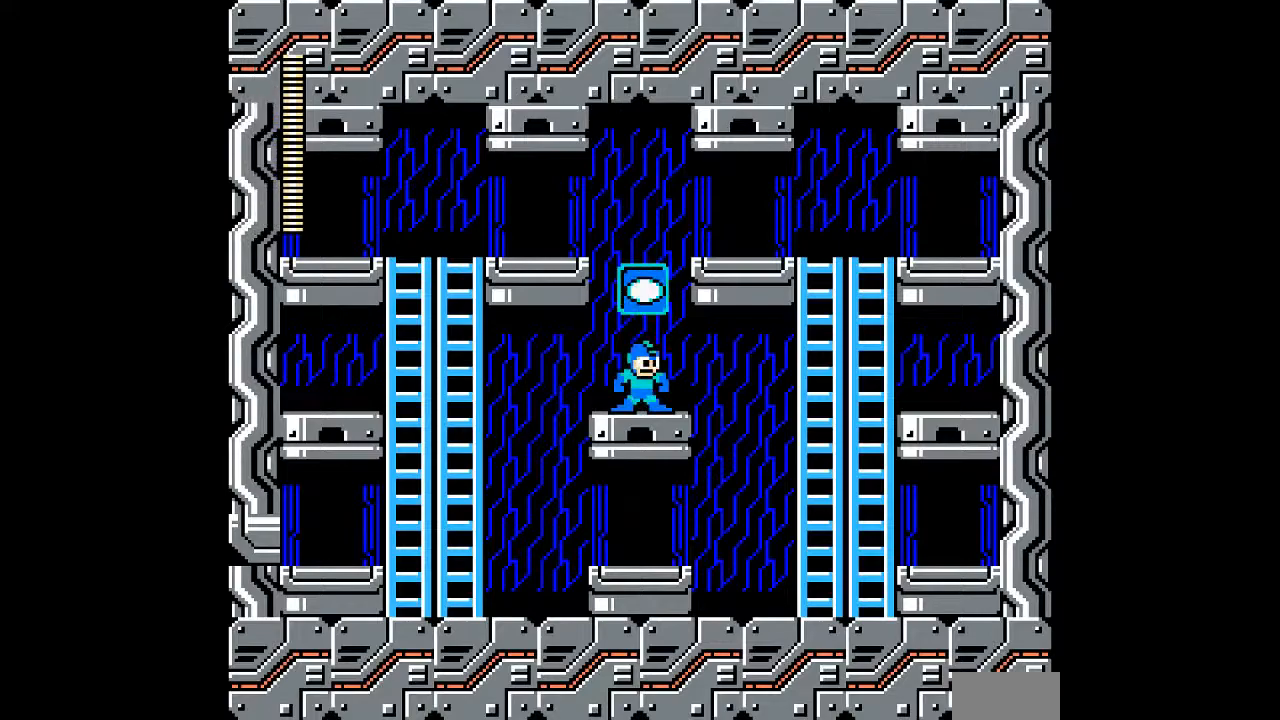
{"buttons": ["L1"], "events": [[83, "L1", "up"], [150, "L1", "down"], [250, "L1", "up"], [467, "L1", "down"]]}
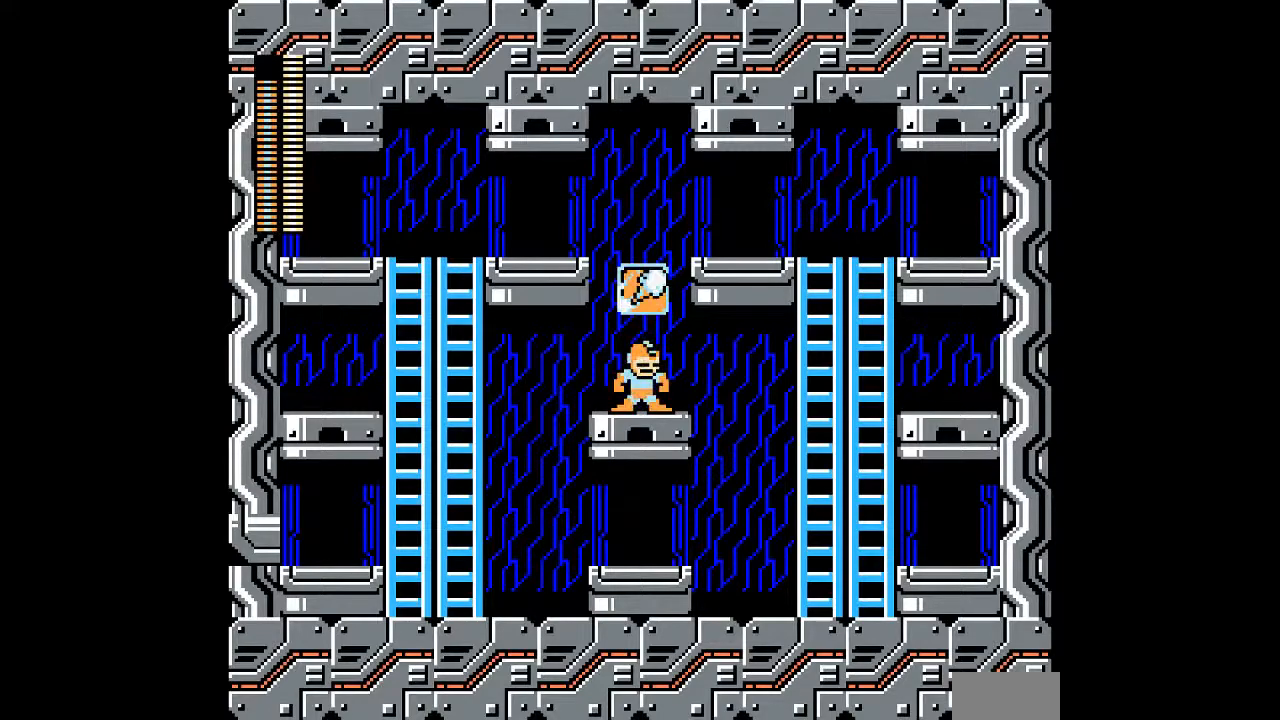
{"buttons": ["R1"], "events": [[67, "L1", "up"], [467, "R1", "down"]]}
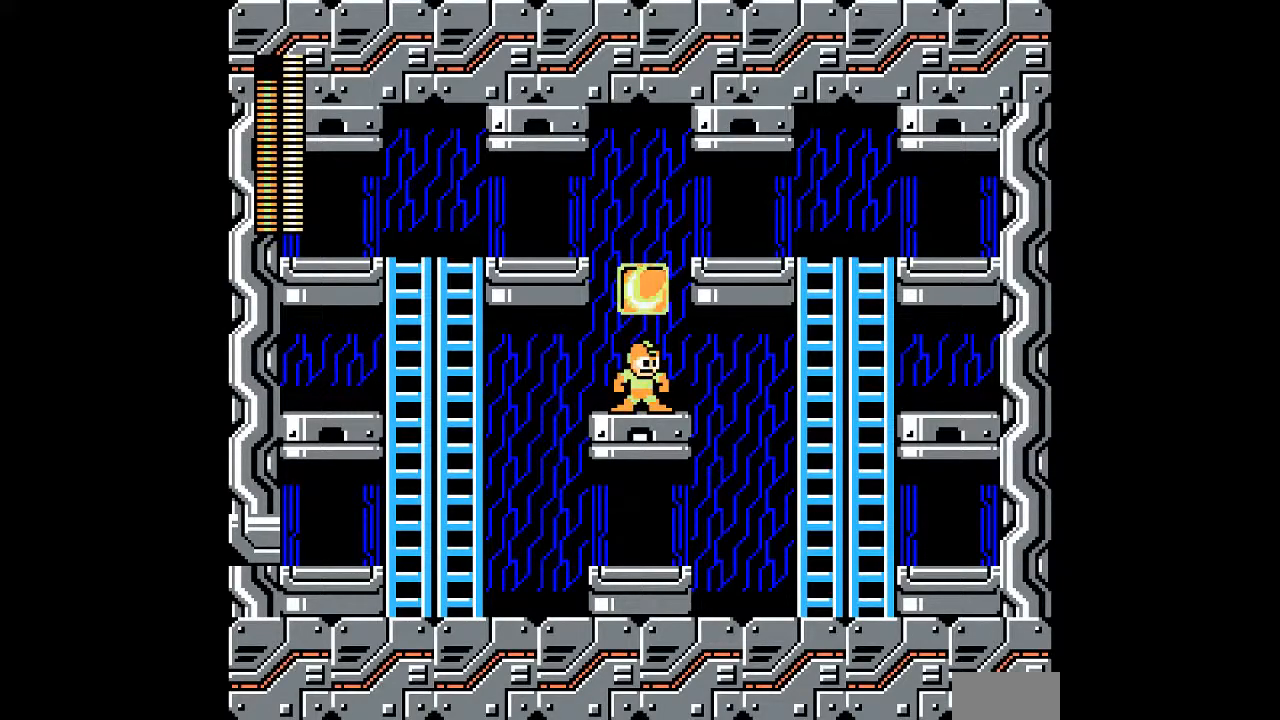
{"buttons": [], "events": [[67, "R1", "up"]]}
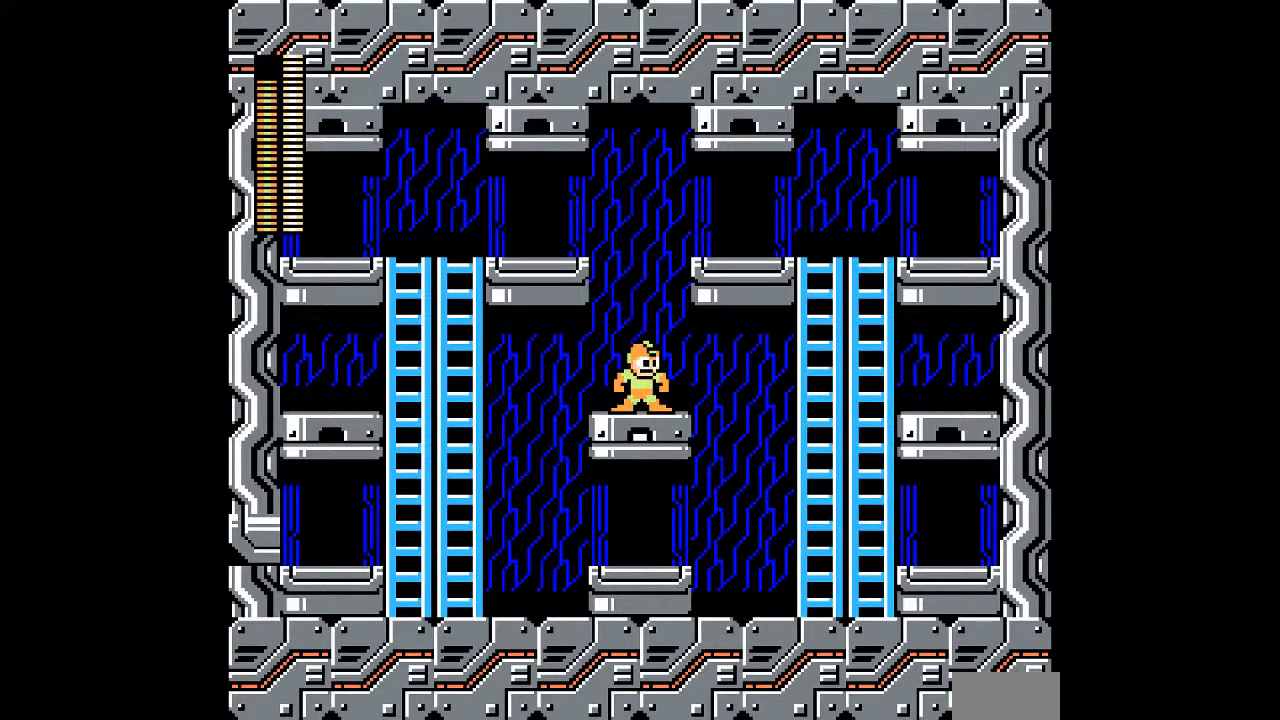
{"buttons": [], "events": [[317, "L1", "down"], [450, "L1", "up"]]}
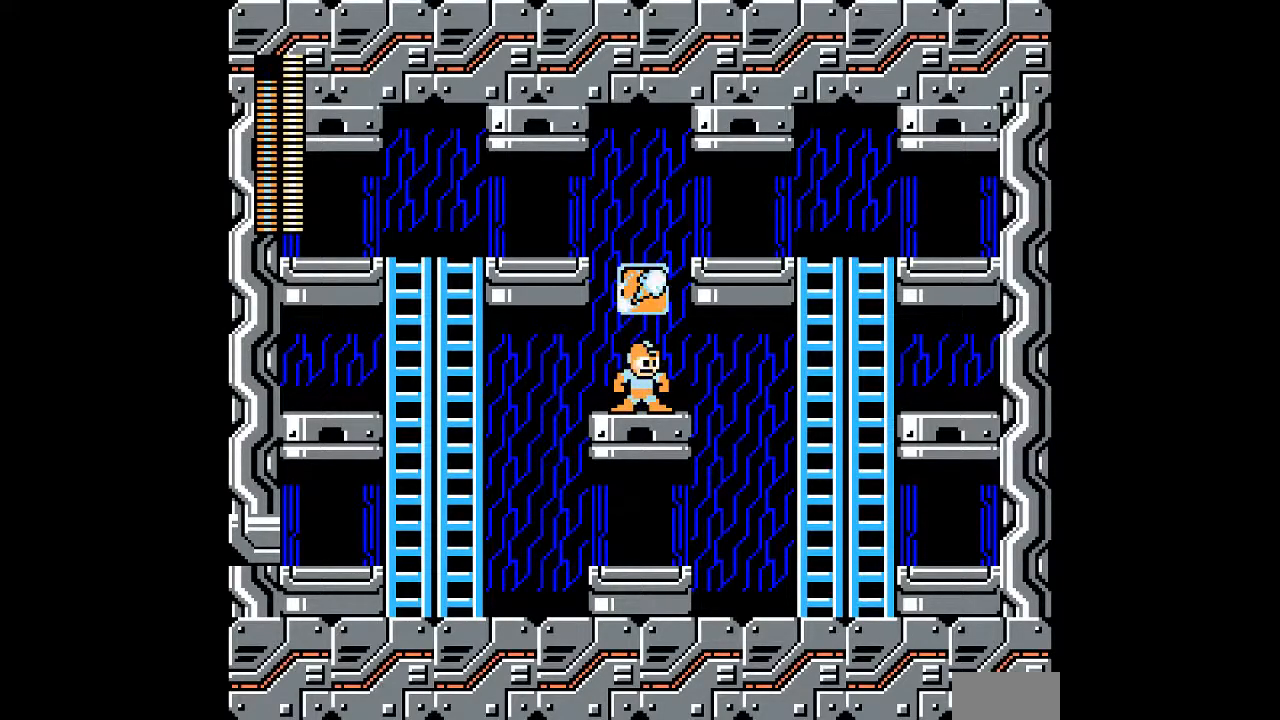
{"buttons": [], "events": [[233, "L1", "down"], [350, "L1", "up"]]}
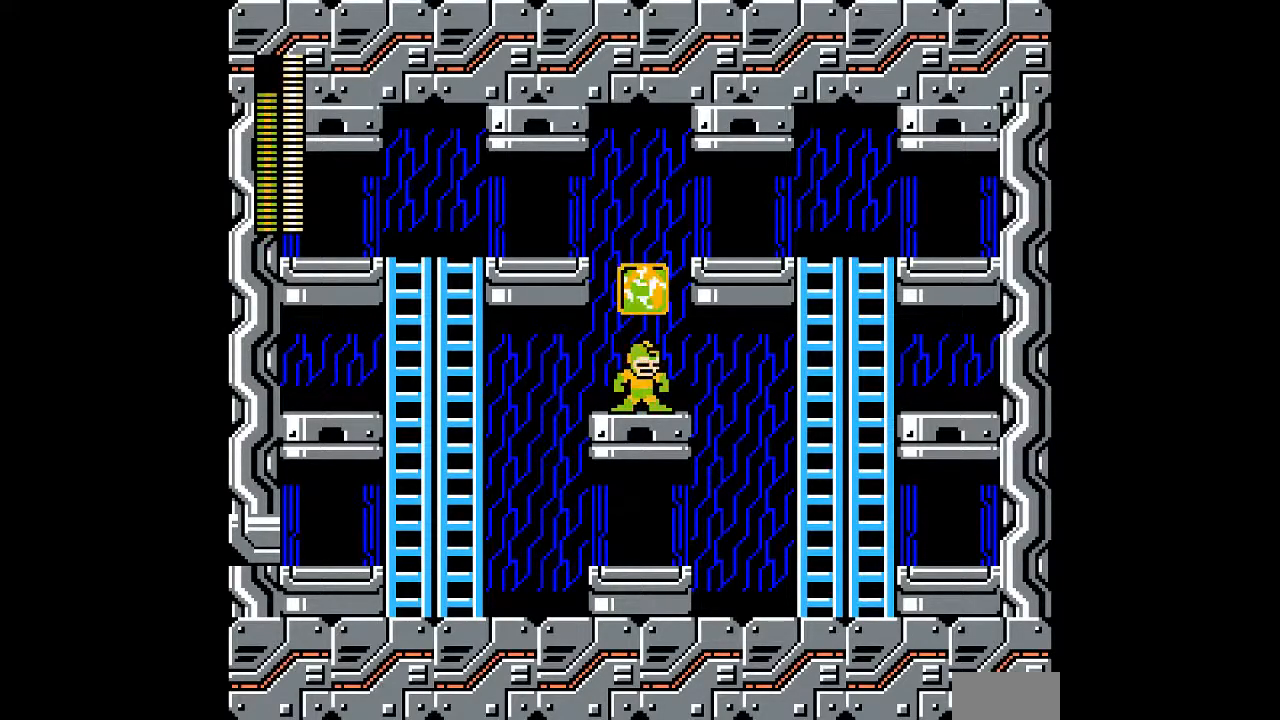
{"buttons": [], "events": [[383, "L1", "down"], [483, "L1", "up"]]}
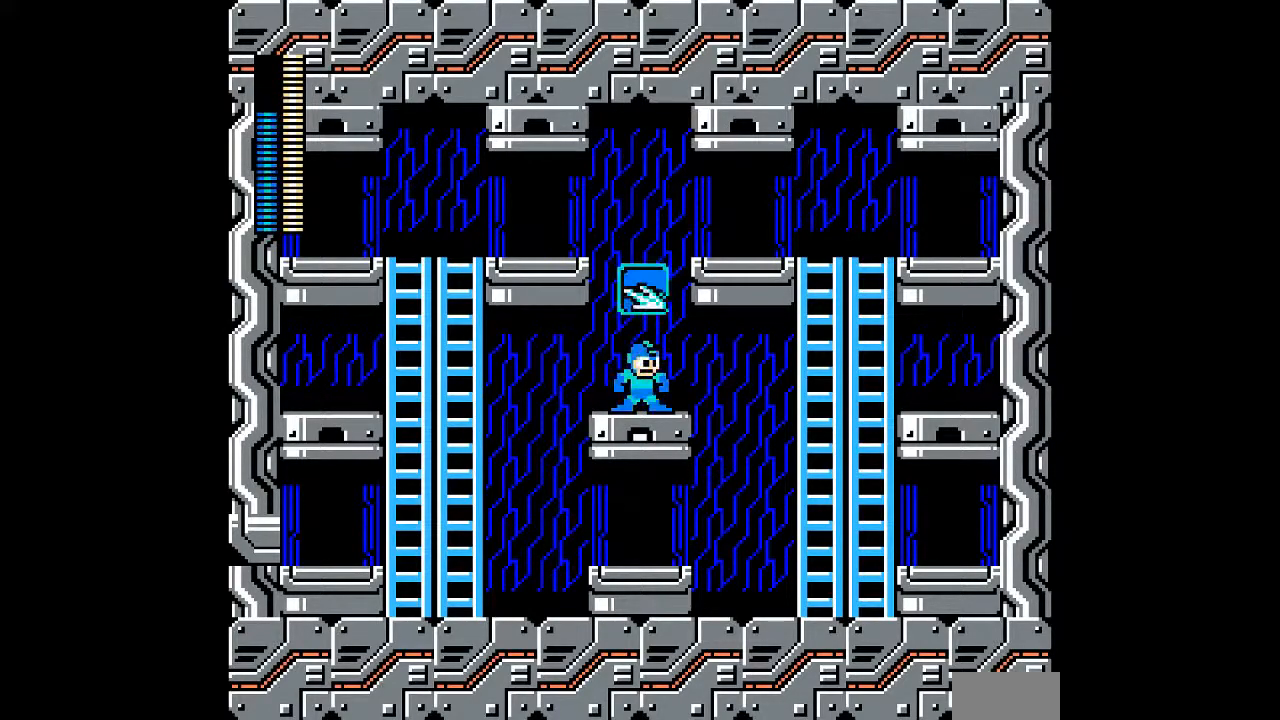
{"buttons": [], "events": []}
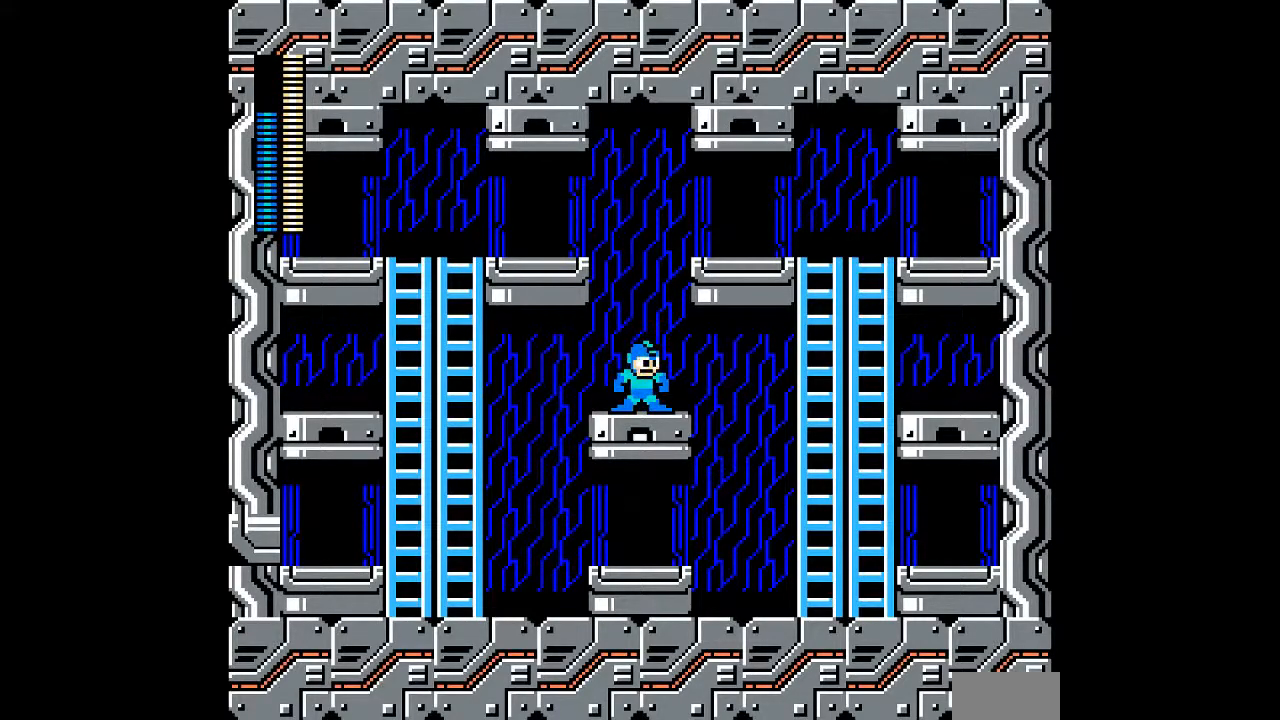
{"buttons": ["DPAD_LEFT"], "events": [[100, "DPAD_LEFT", "down"]]}
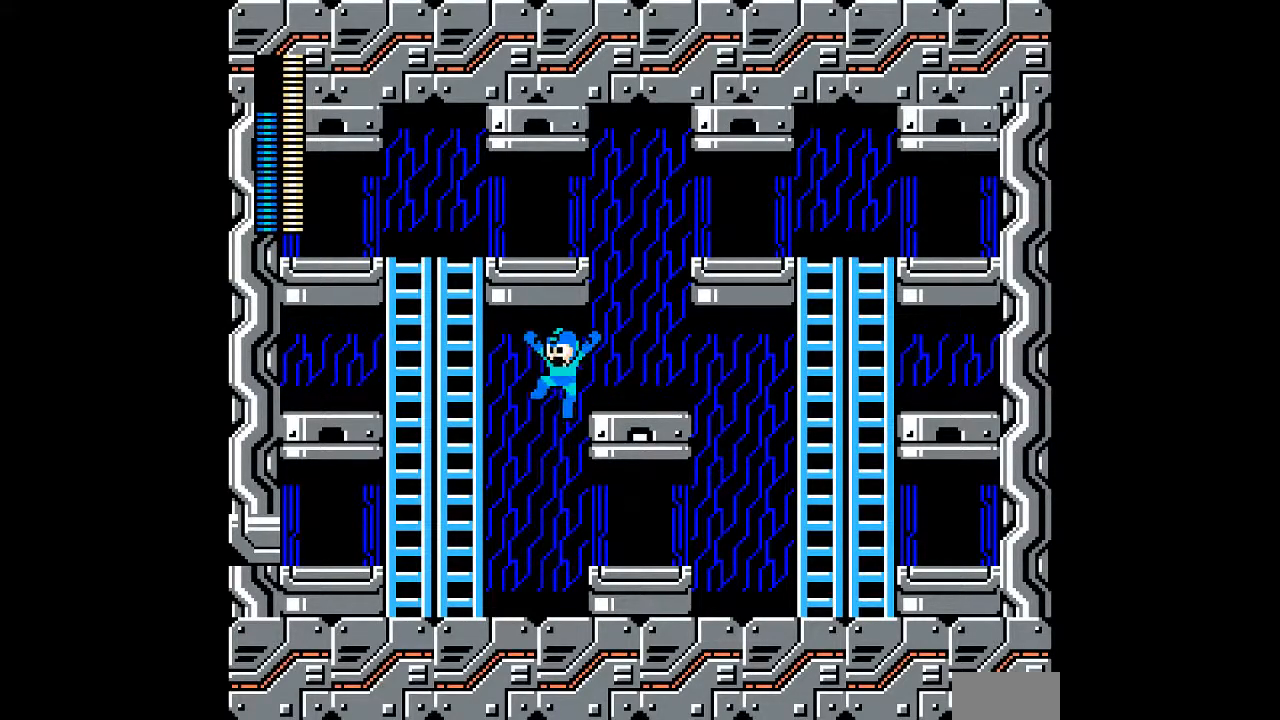
{"buttons": ["B", "DPAD_RIGHT"], "events": [[183, "DPAD_LEFT", "up"], [400, "DPAD_RIGHT", "down"], [500, "B", "down"]]}
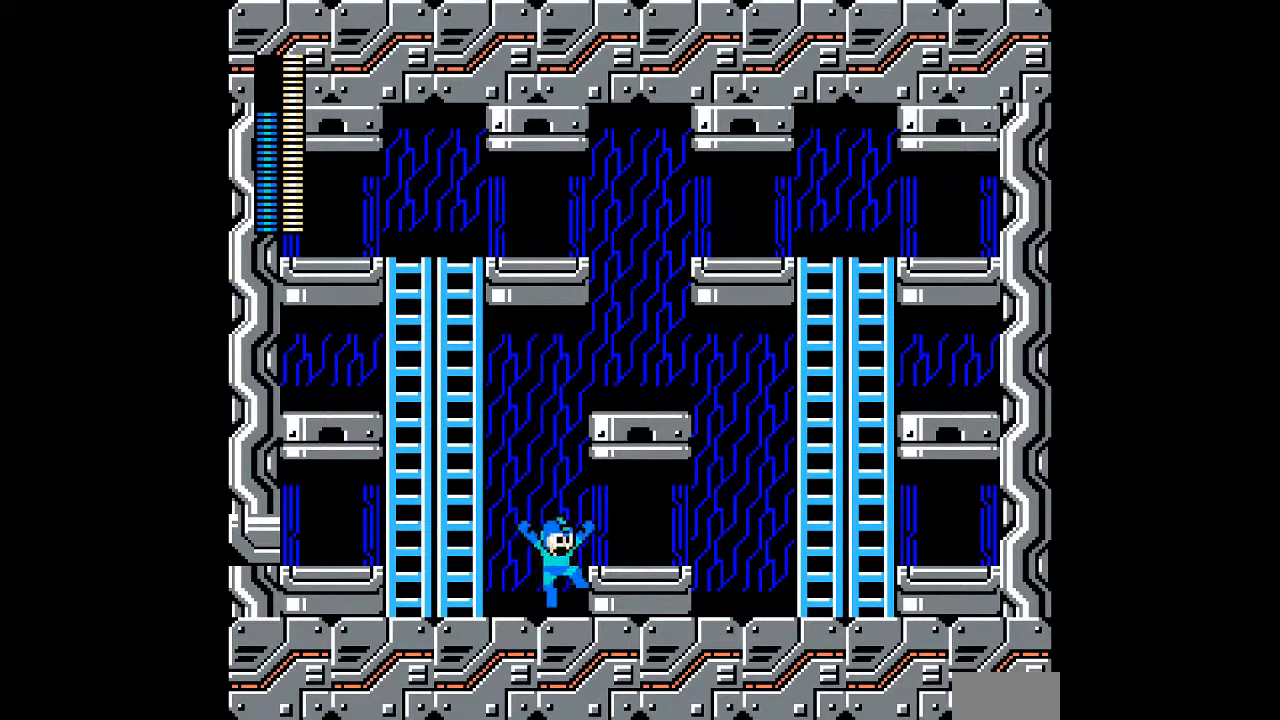
{"buttons": ["DPAD_RIGHT"], "events": [[100, "B", "up"], [183, "DPAD_RIGHT", "up"], [500, "DPAD_RIGHT", "down"]]}
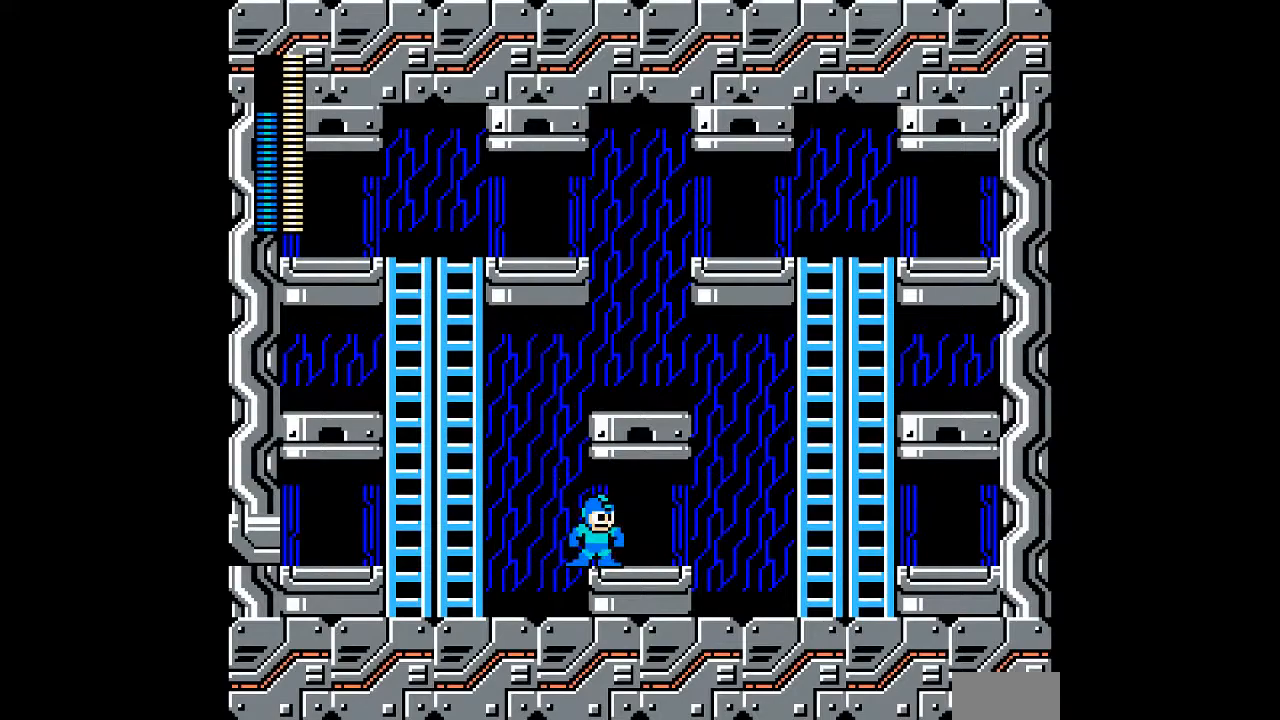
{"buttons": ["A"], "events": [[367, "DPAD_RIGHT", "up"], [433, "A", "down"]]}
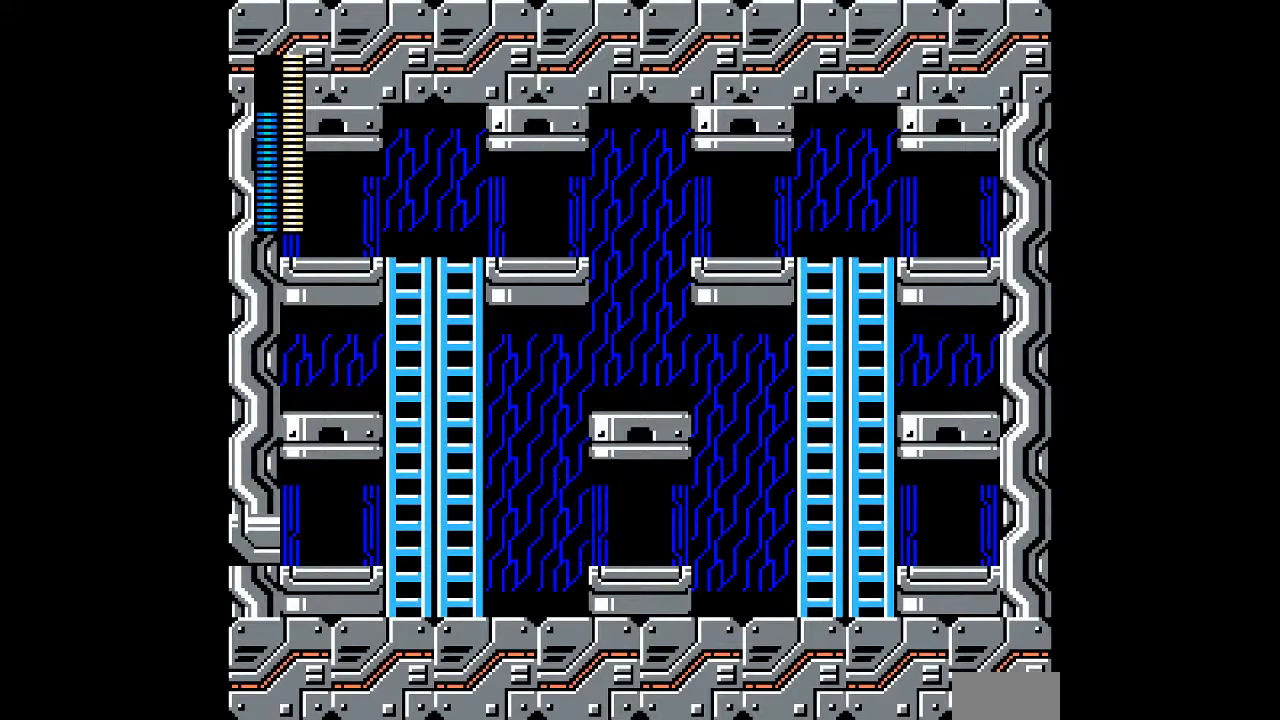
{"buttons": ["A"], "events": []}
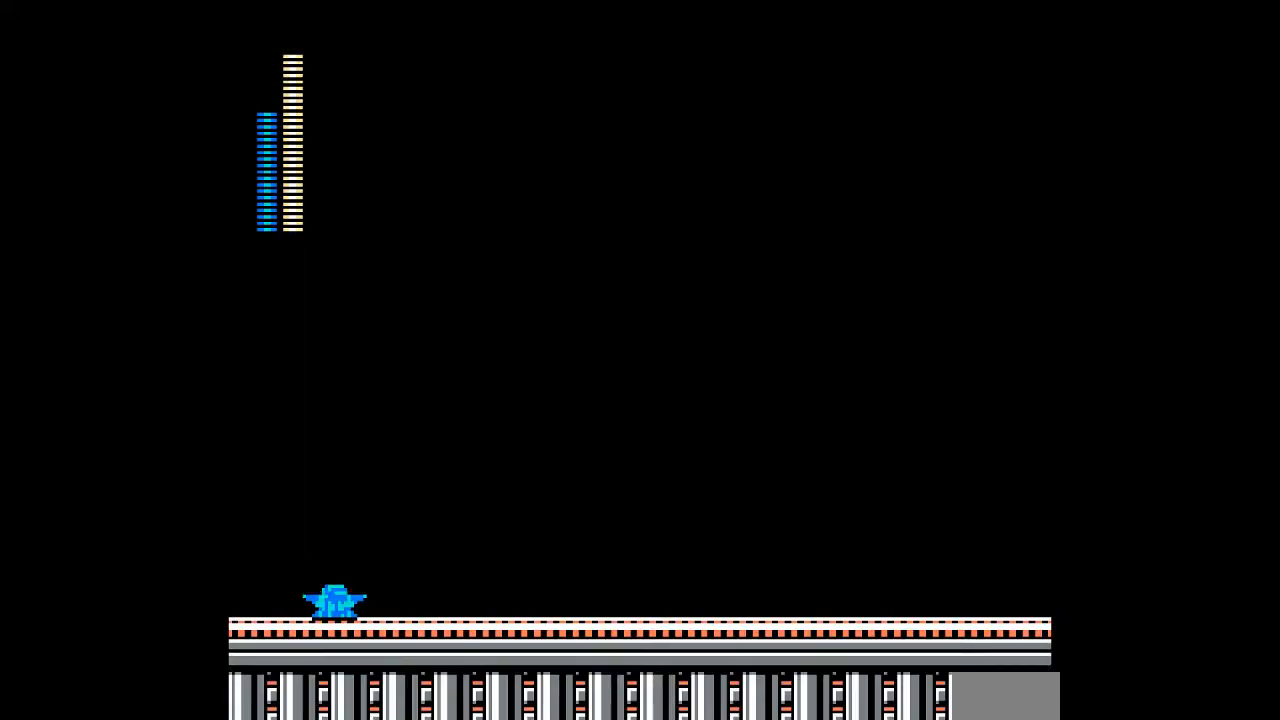
{"buttons": ["A"], "events": []}